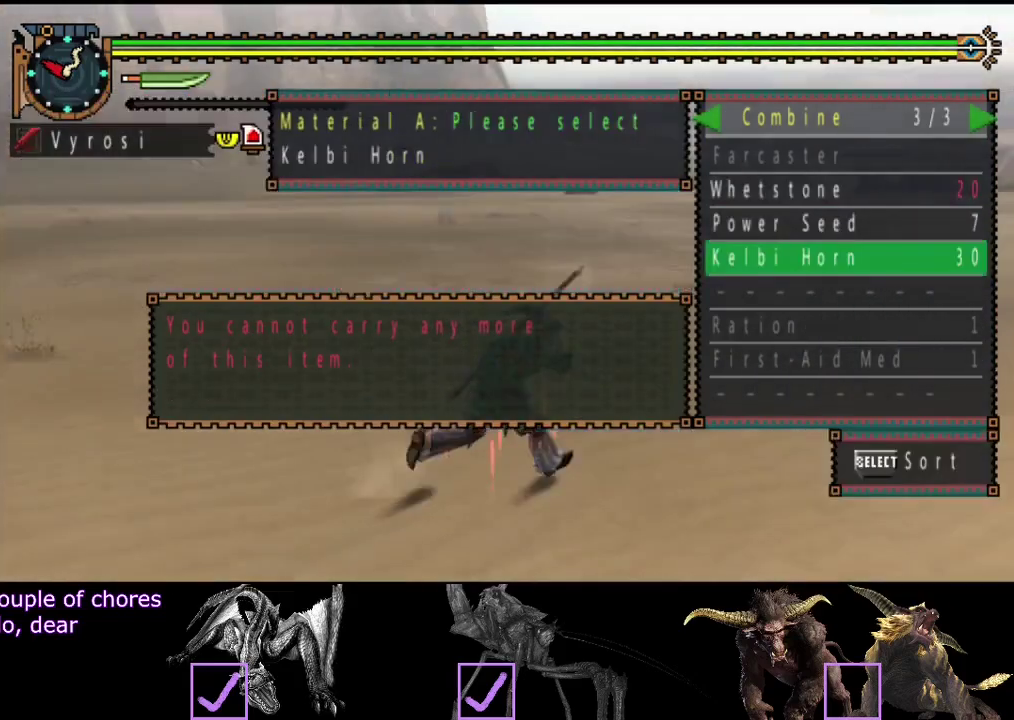
Gameplay with a controller (PlayStation layout); each line is a JSON object with the inputs held at the frame after it. "events" lists button and stick changes between this image and that frame as [ms after this image, input, new state], when the widget could be followed in between. Not read: CROSS L3 R3.
{"buttons": [], "left_stick": "up-right", "right_stick": "center", "events": [[67, "CIRCLE", "down"], [133, "CIRCLE", "up"], [133, "left_stick", "up-right"], [200, "CIRCLE", "down"], [250, "CIRCLE", "up"]]}
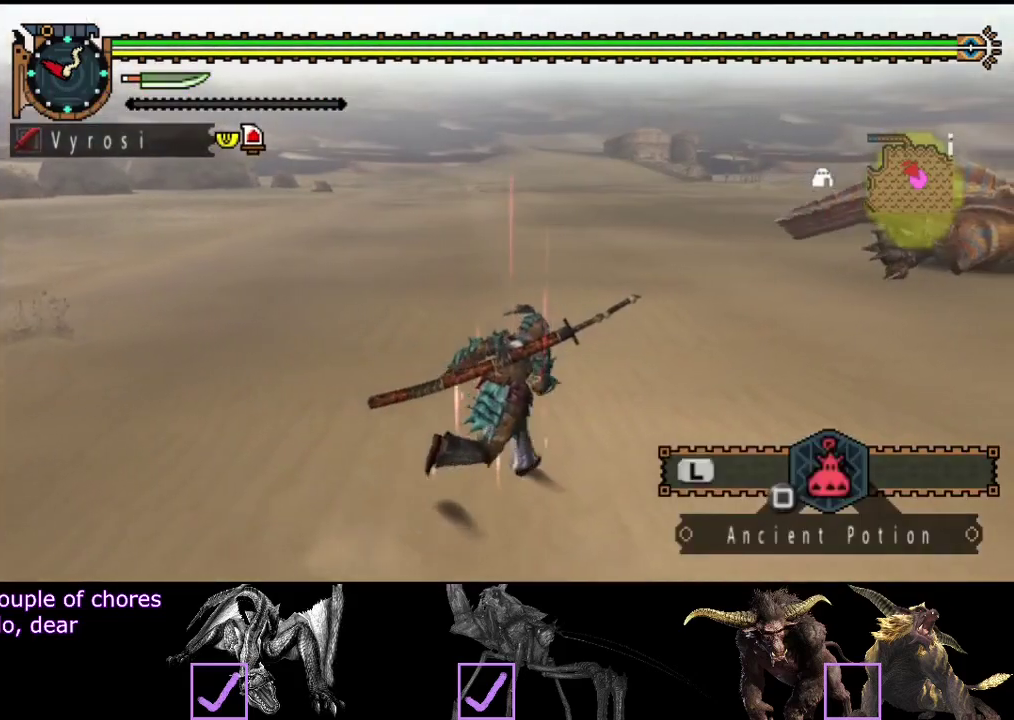
{"buttons": ["R2"], "left_stick": "up", "right_stick": "center", "events": [[183, "R2", "down"], [217, "right_stick", "right"], [383, "left_stick", "up"], [483, "right_stick", "center"]]}
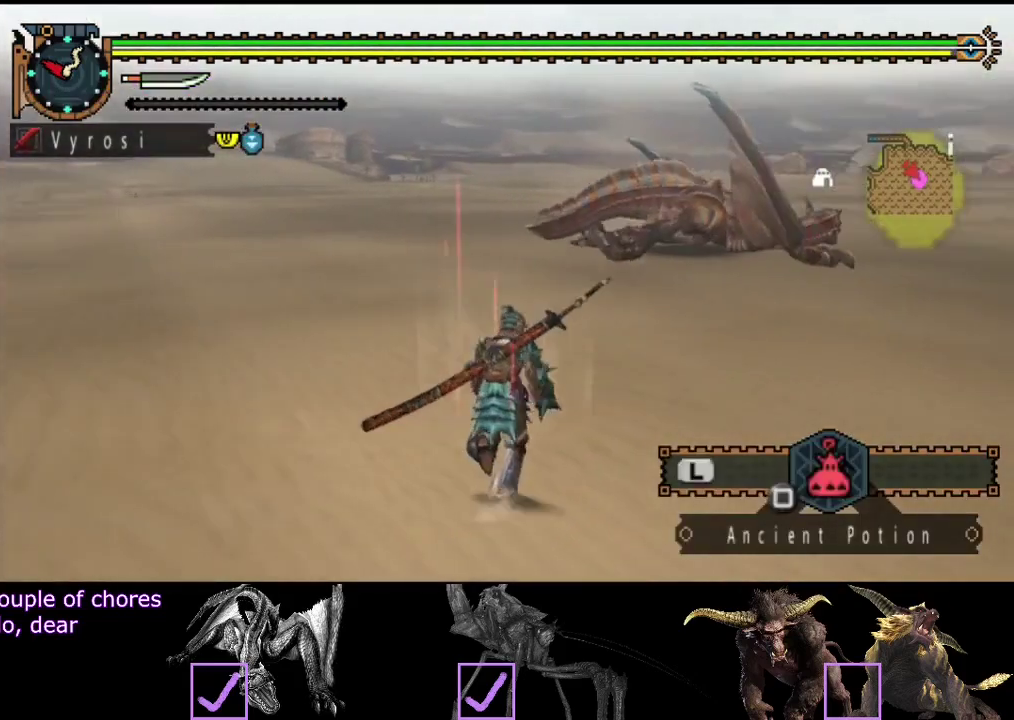
{"buttons": ["R2"], "left_stick": "up", "right_stick": "center", "events": []}
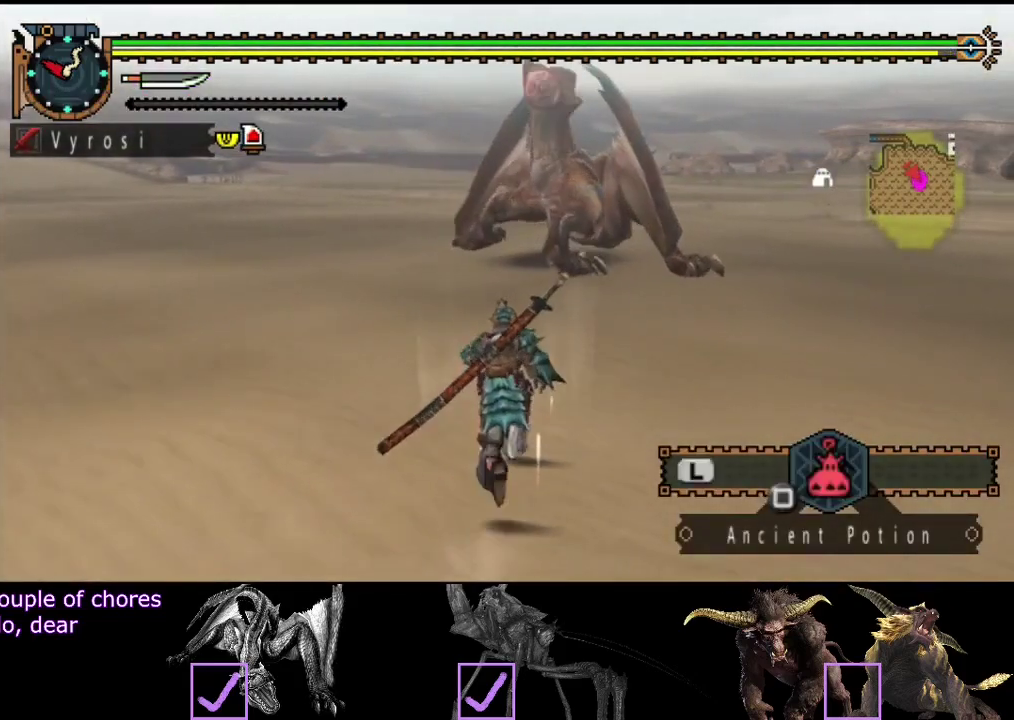
{"buttons": ["R2"], "left_stick": "up", "right_stick": "center", "events": []}
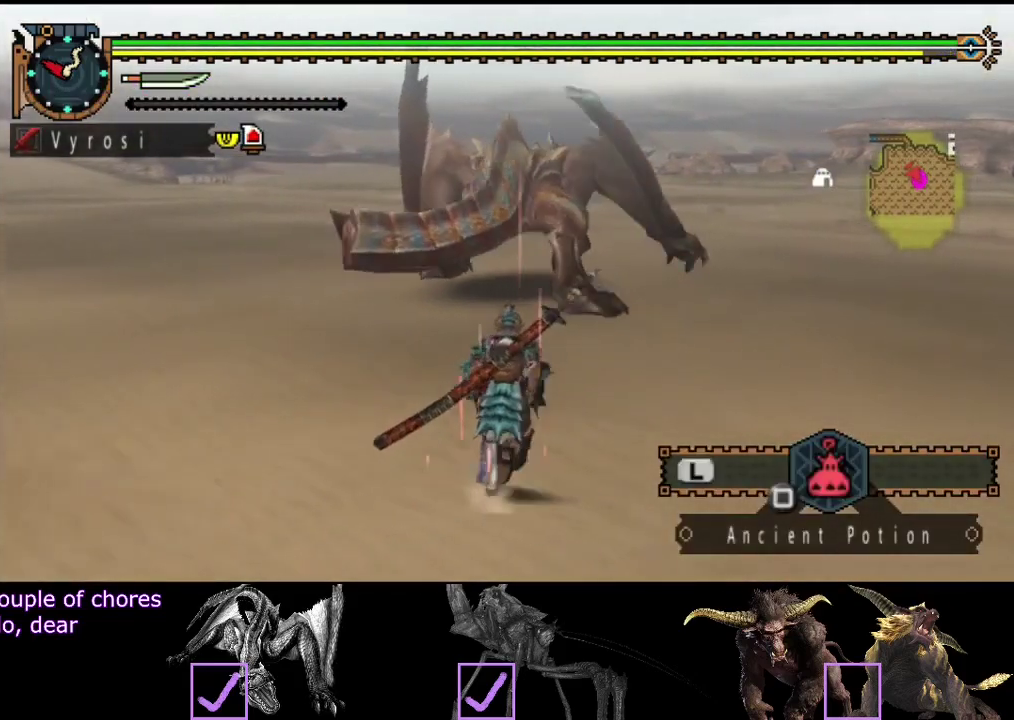
{"buttons": [], "left_stick": "up", "right_stick": "center", "events": [[233, "CIRCLE", "down"], [233, "TRIANGLE", "down"], [400, "CIRCLE", "up"], [400, "TRIANGLE", "up"], [433, "R2", "up"]]}
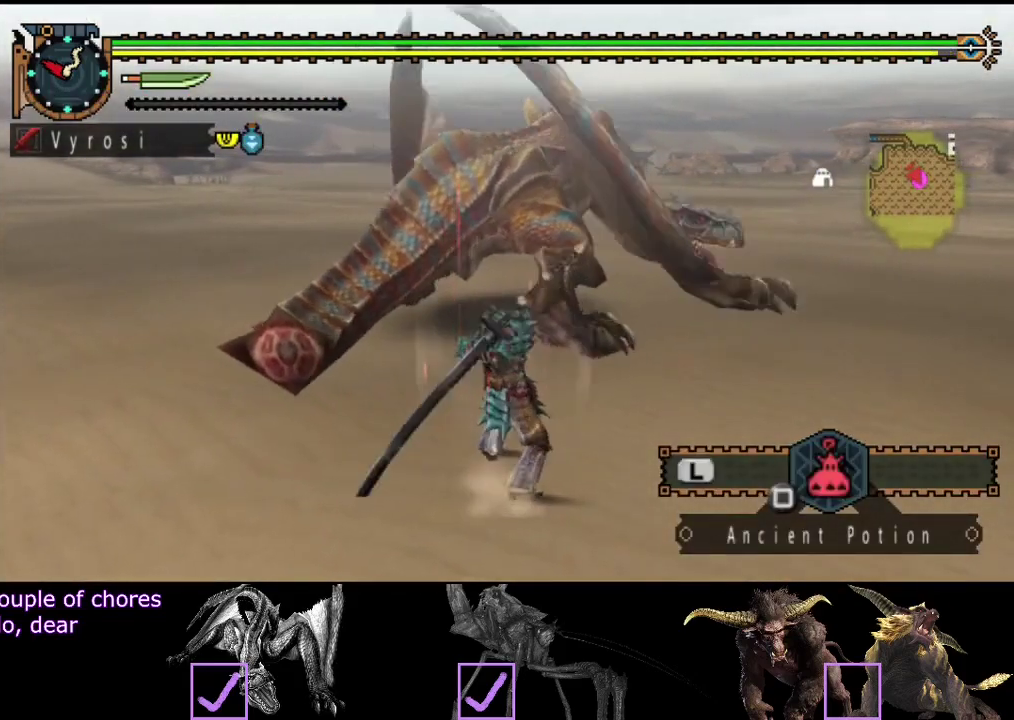
{"buttons": ["CIRCLE"], "left_stick": "up", "right_stick": "center", "events": [[167, "right_stick", "right"], [267, "right_stick", "center"], [483, "CIRCLE", "down"]]}
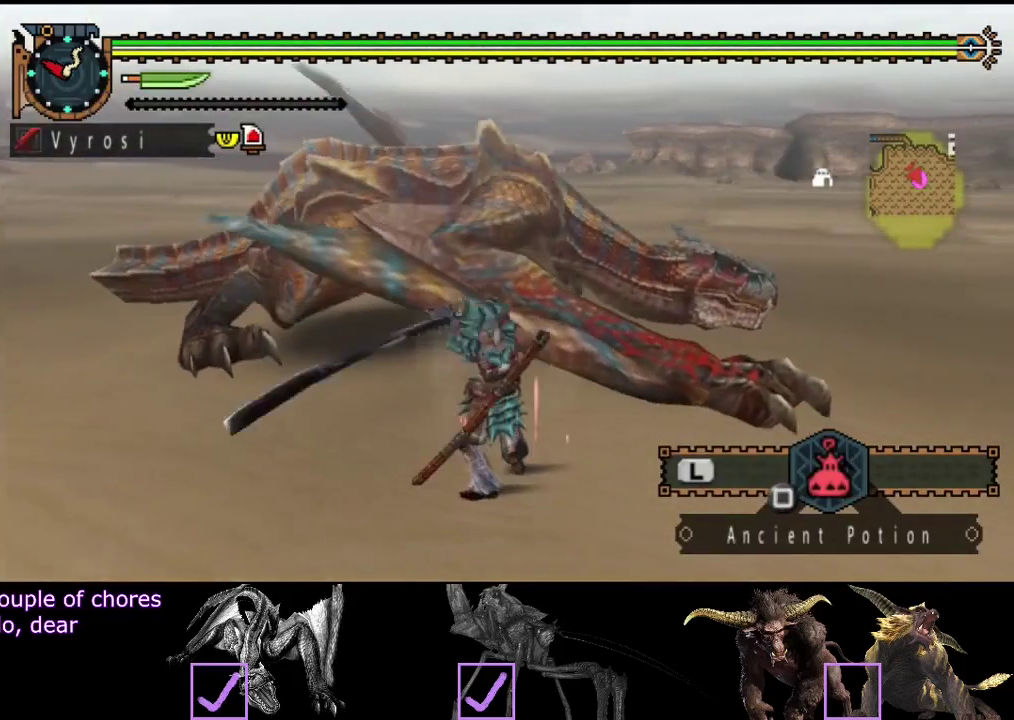
{"buttons": [], "left_stick": "up", "right_stick": "center", "events": [[50, "CIRCLE", "up"], [217, "TRIANGLE", "down"], [450, "TRIANGLE", "up"]]}
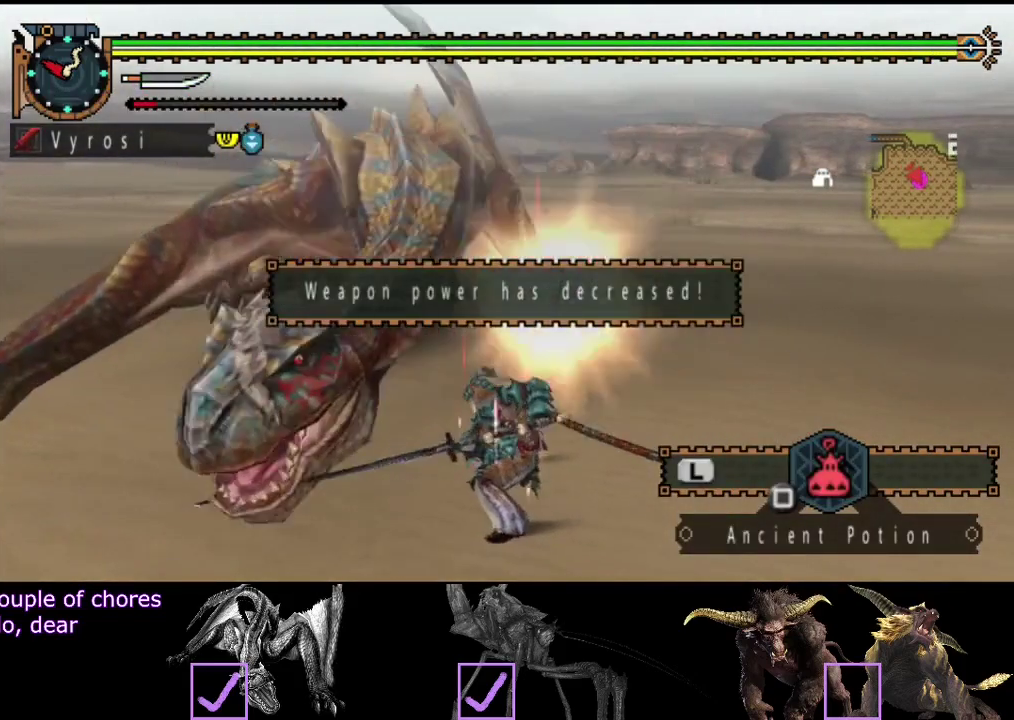
{"buttons": [], "left_stick": "up", "right_stick": "center", "events": [[17, "TRIANGLE", "down"], [83, "TRIANGLE", "up"], [150, "TRIANGLE", "down"], [217, "TRIANGLE", "up"], [317, "left_stick", "up-left"], [417, "left_stick", "up"]]}
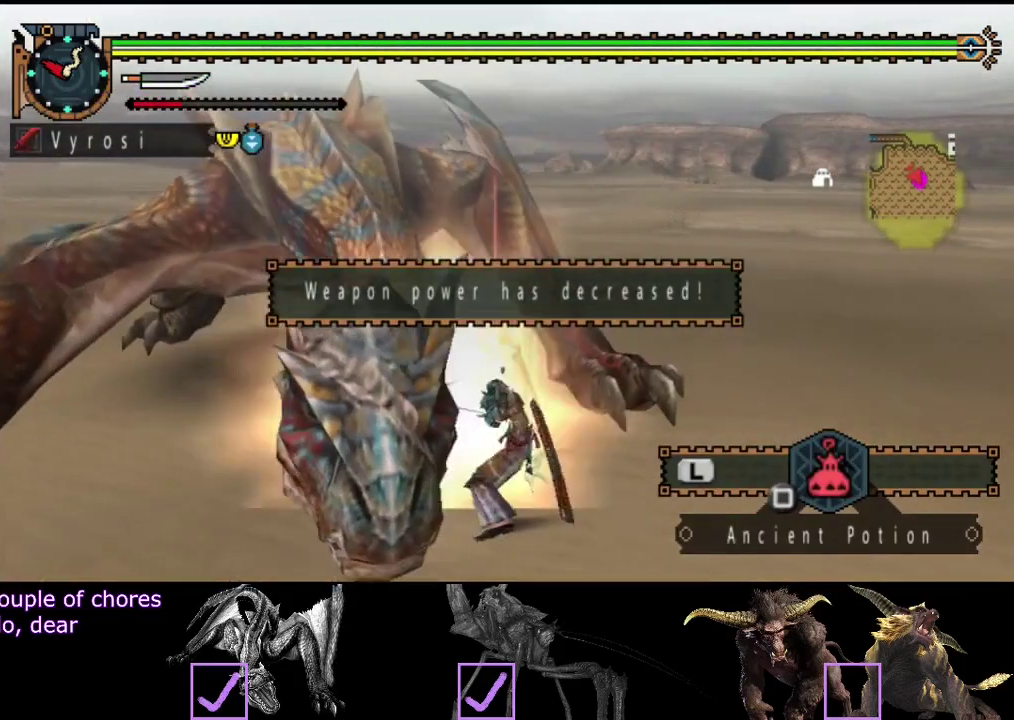
{"buttons": [], "left_stick": "up", "right_stick": "center", "events": []}
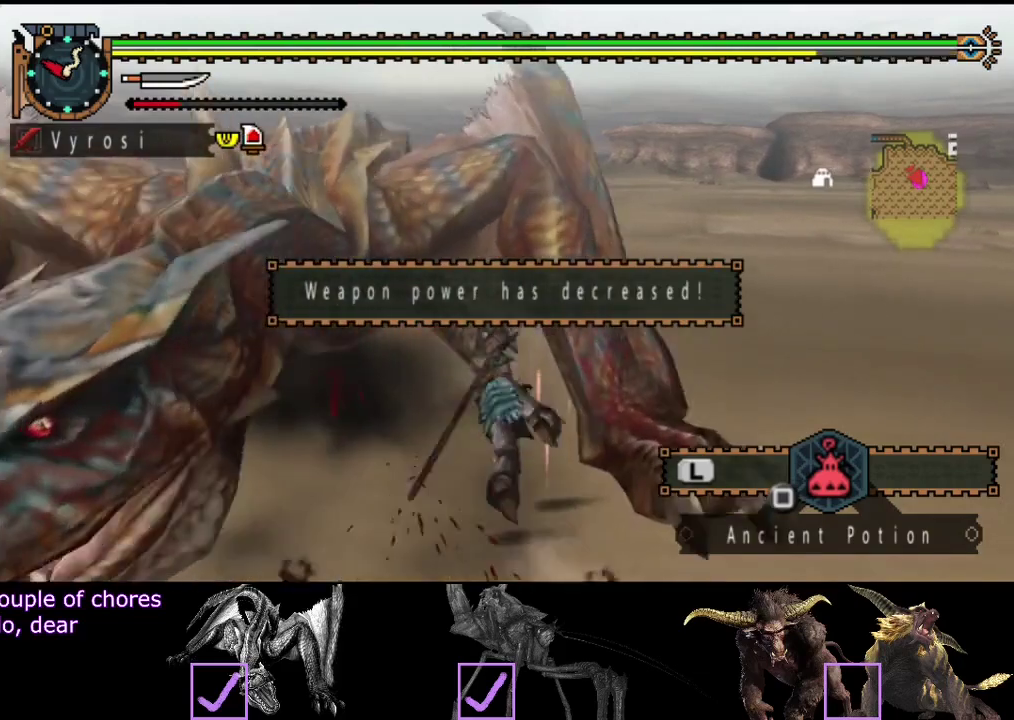
{"buttons": [], "left_stick": "up-left", "right_stick": "center", "events": [[500, "left_stick", "up-left"]]}
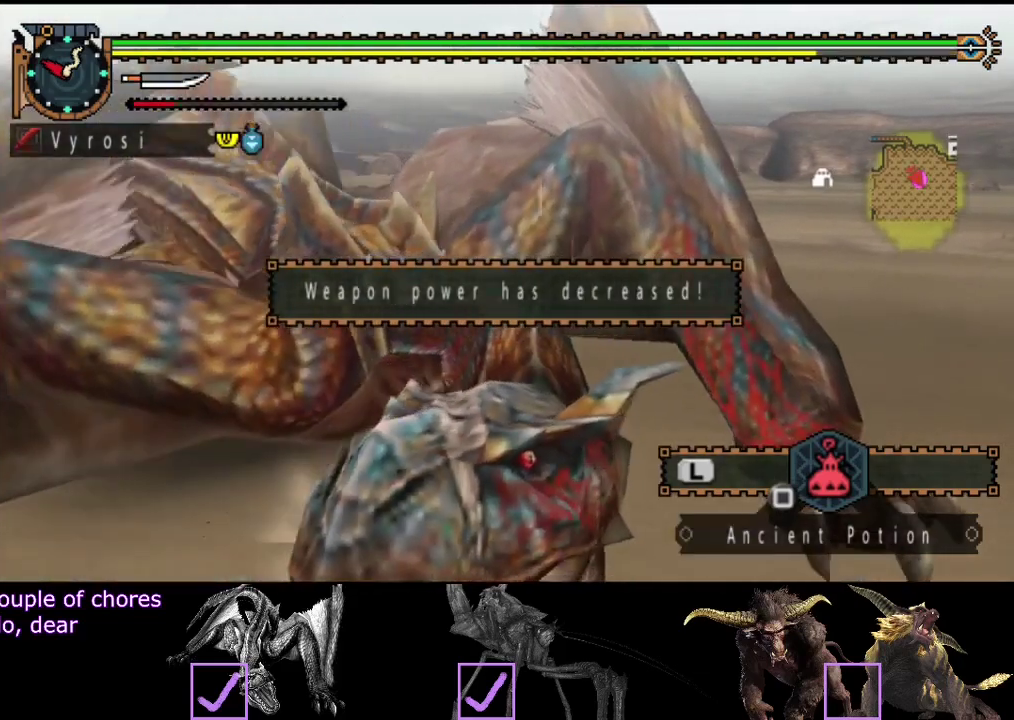
{"buttons": ["CIRCLE", "TRIANGLE"], "left_stick": "left", "right_stick": "center", "events": [[33, "CIRCLE", "down"], [117, "CIRCLE", "up"], [183, "CIRCLE", "down"], [183, "TRIANGLE", "down"], [250, "TRIANGLE", "up"], [350, "left_stick", "left"], [450, "TRIANGLE", "down"]]}
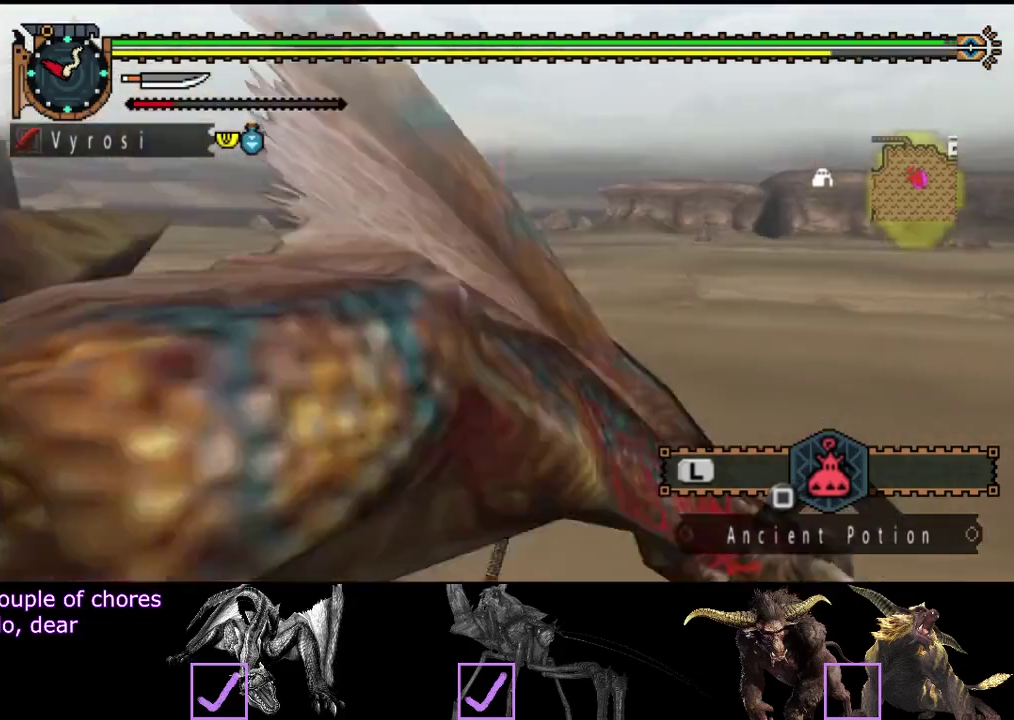
{"buttons": [], "left_stick": "center", "right_stick": "center", "events": [[50, "TRIANGLE", "up"], [117, "TRIANGLE", "down"], [217, "TRIANGLE", "up"], [250, "CIRCLE", "up"], [383, "left_stick", "center"]]}
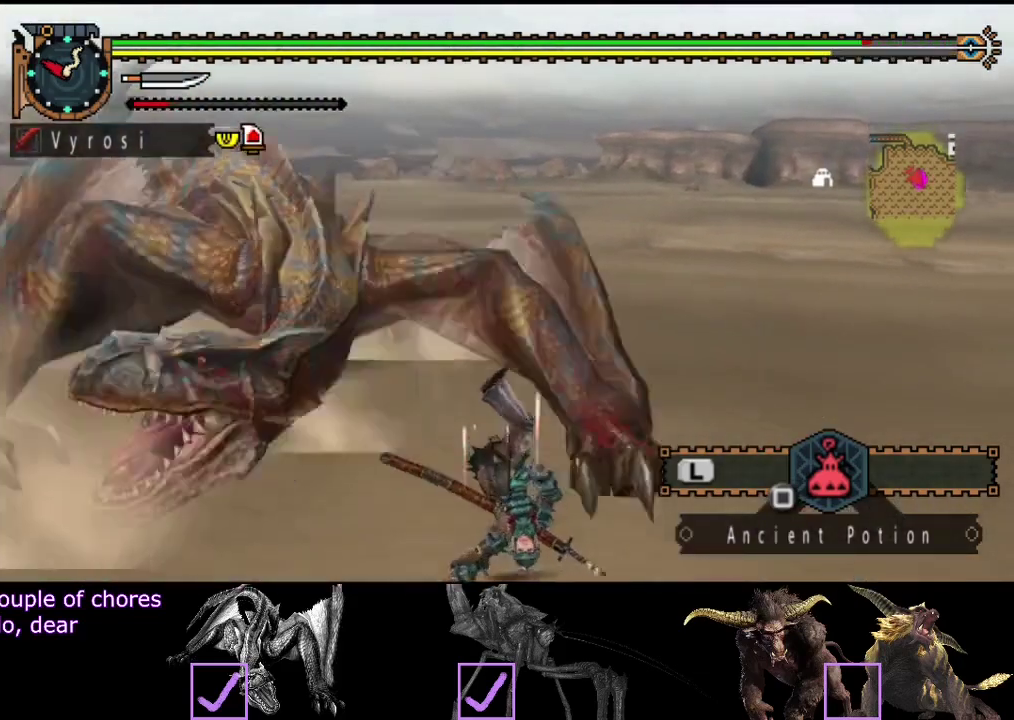
{"buttons": [], "left_stick": "center", "right_stick": "center", "events": []}
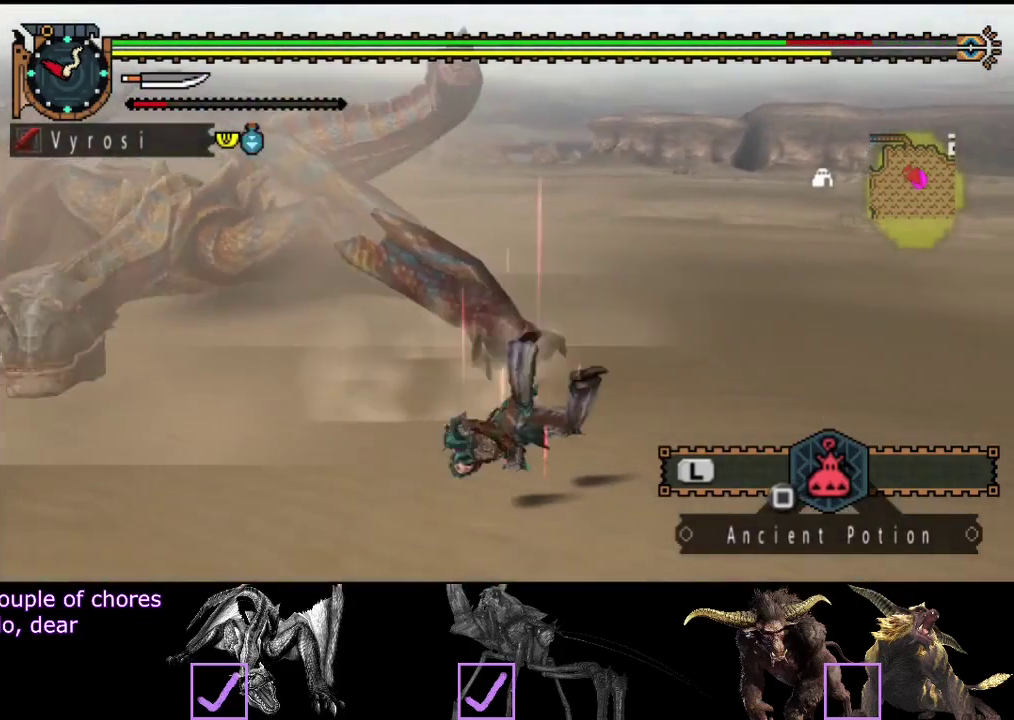
{"buttons": [], "left_stick": "center", "right_stick": "center", "events": []}
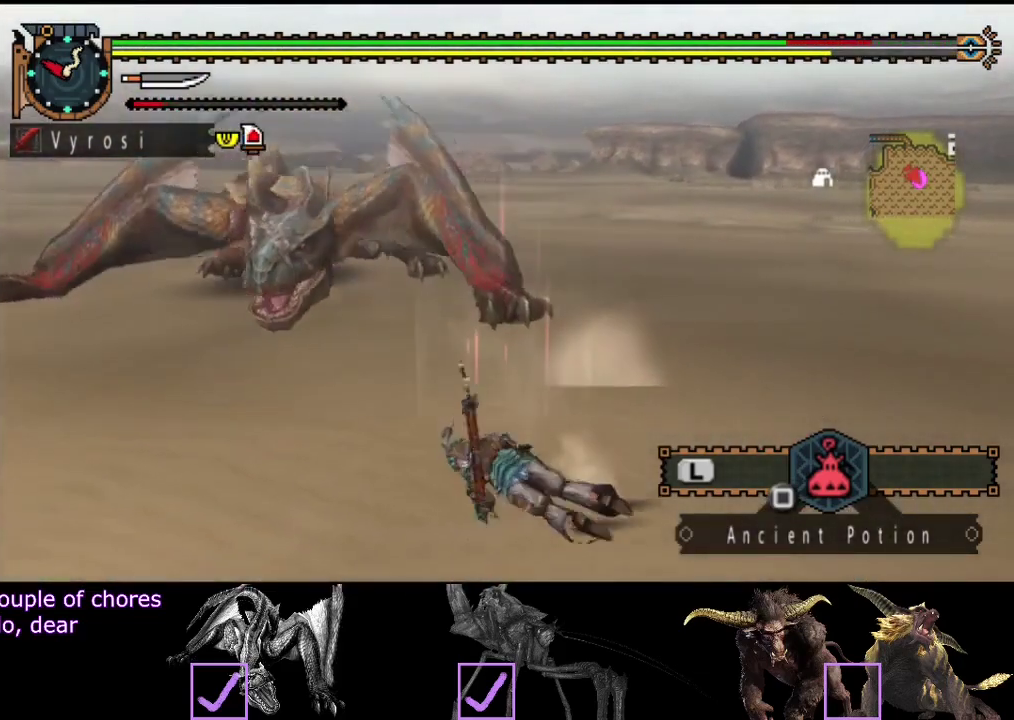
{"buttons": [], "left_stick": "center", "right_stick": "center", "events": []}
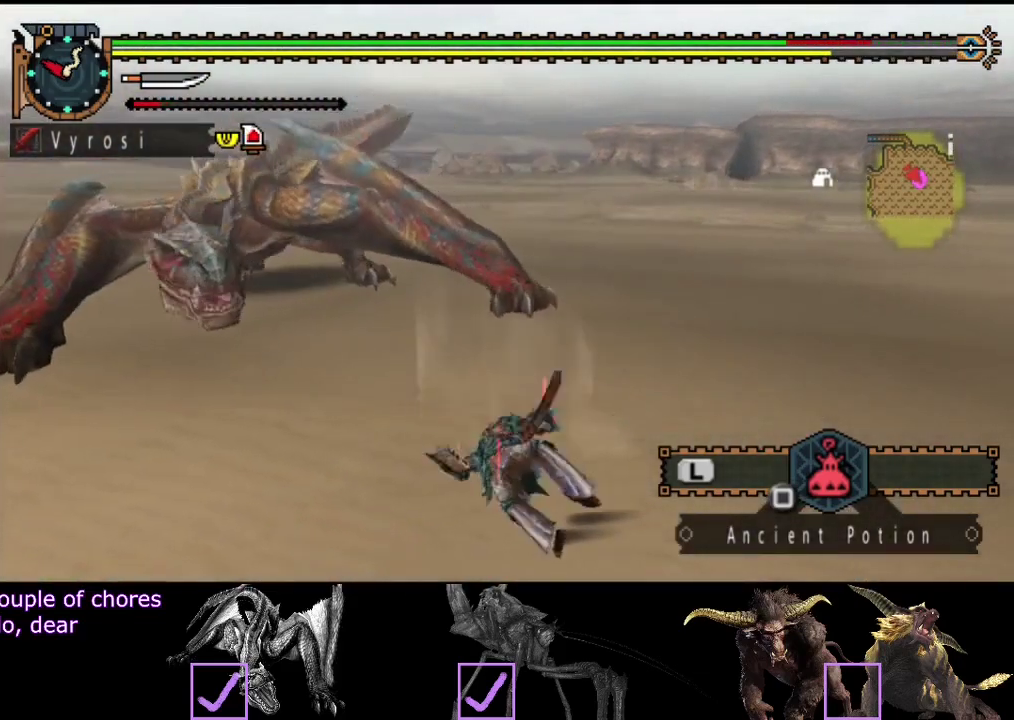
{"buttons": [], "left_stick": "center", "right_stick": "center", "events": []}
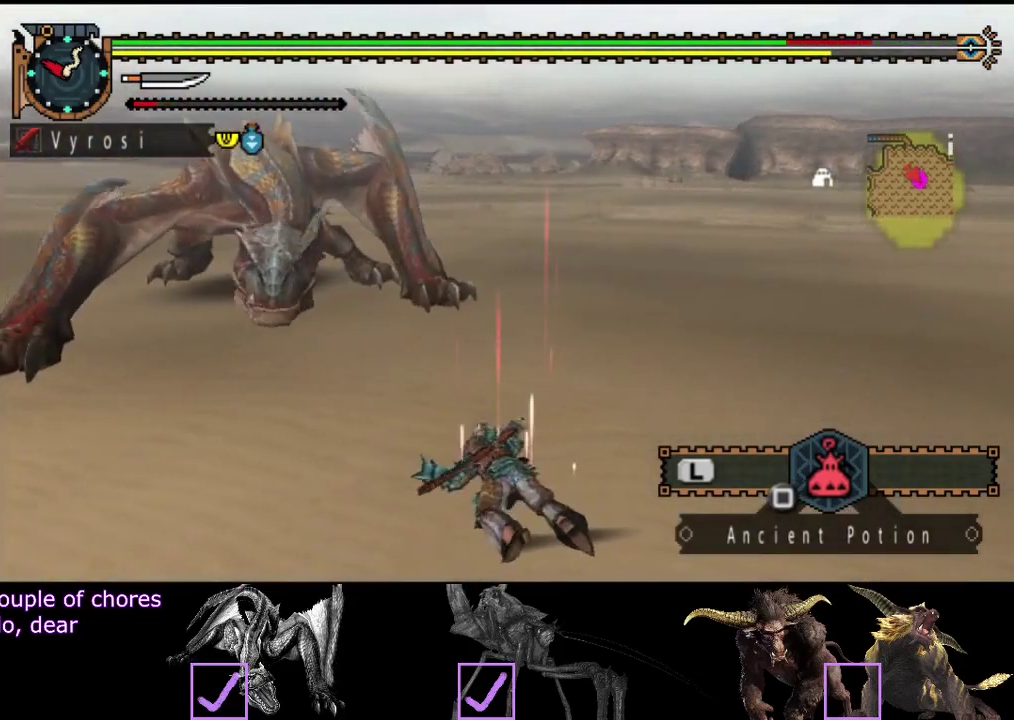
{"buttons": [], "left_stick": "left", "right_stick": "center", "events": [[450, "left_stick", "left"]]}
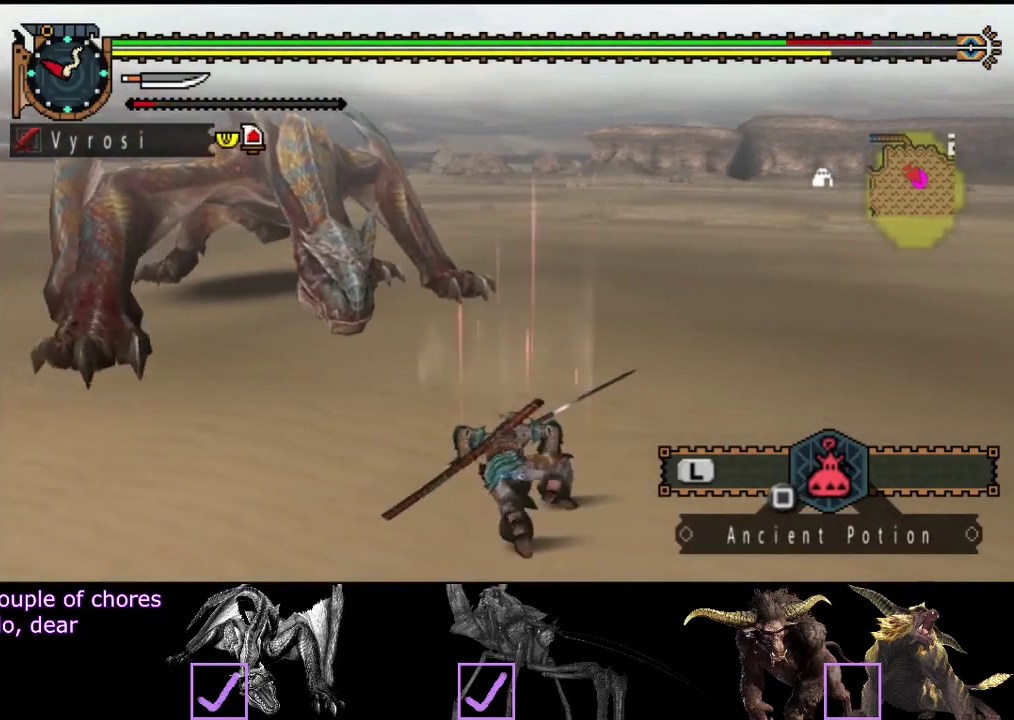
{"buttons": [], "left_stick": "left", "right_stick": "center", "events": []}
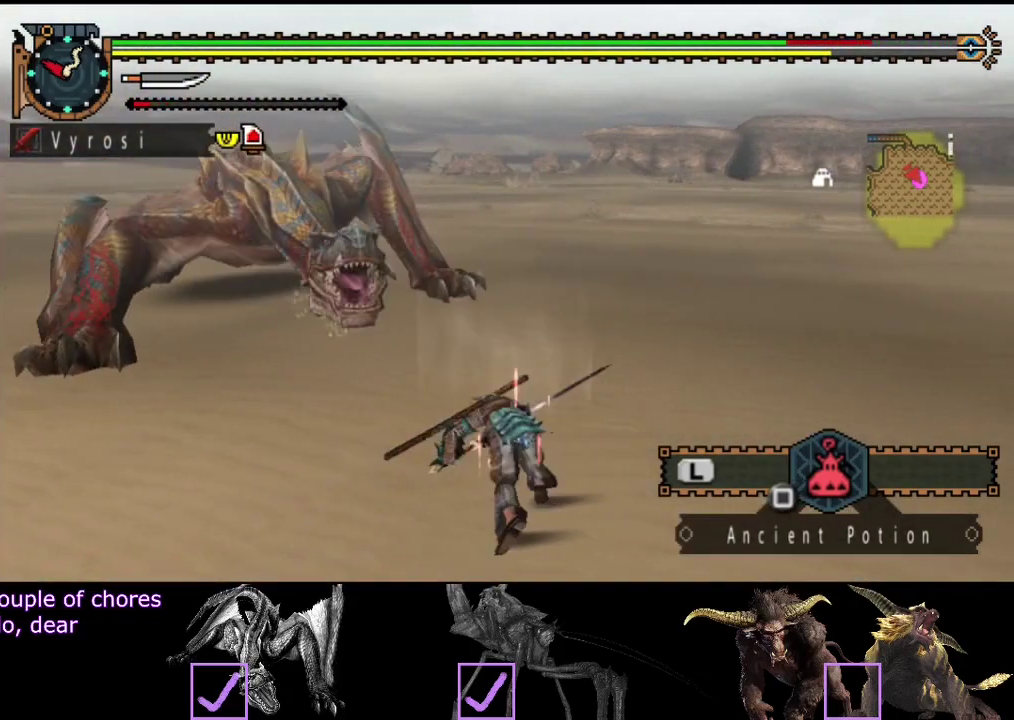
{"buttons": [], "left_stick": "left", "right_stick": "center", "events": []}
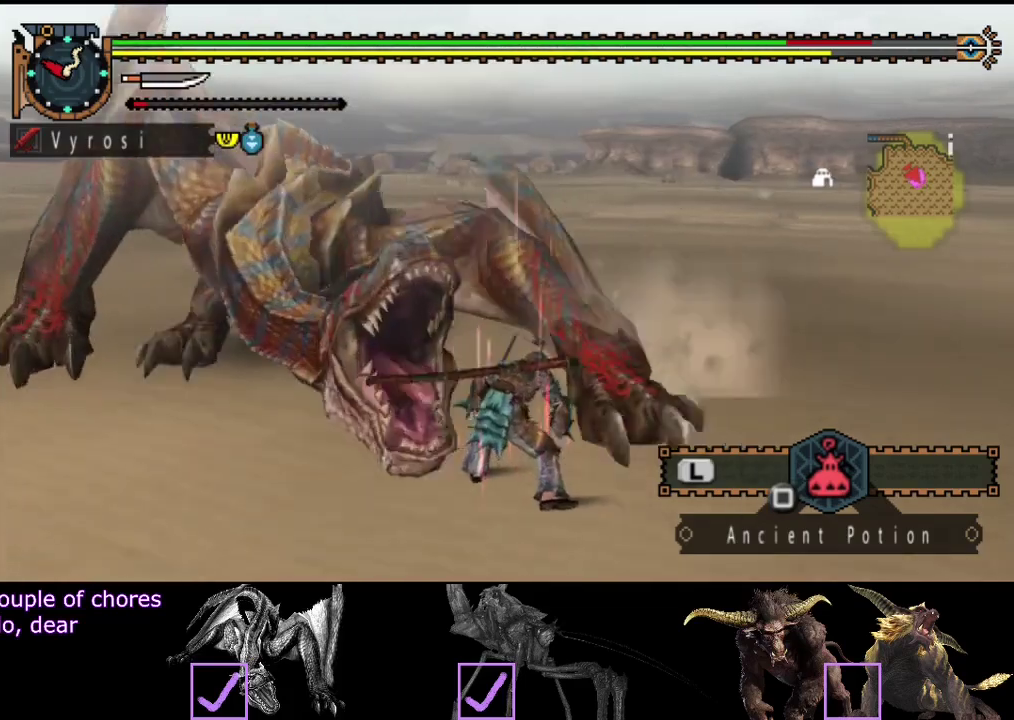
{"buttons": [], "left_stick": "up-left", "right_stick": "center", "events": [[150, "left_stick", "up-left"], [200, "left_stick", "left"], [300, "left_stick", "up-left"]]}
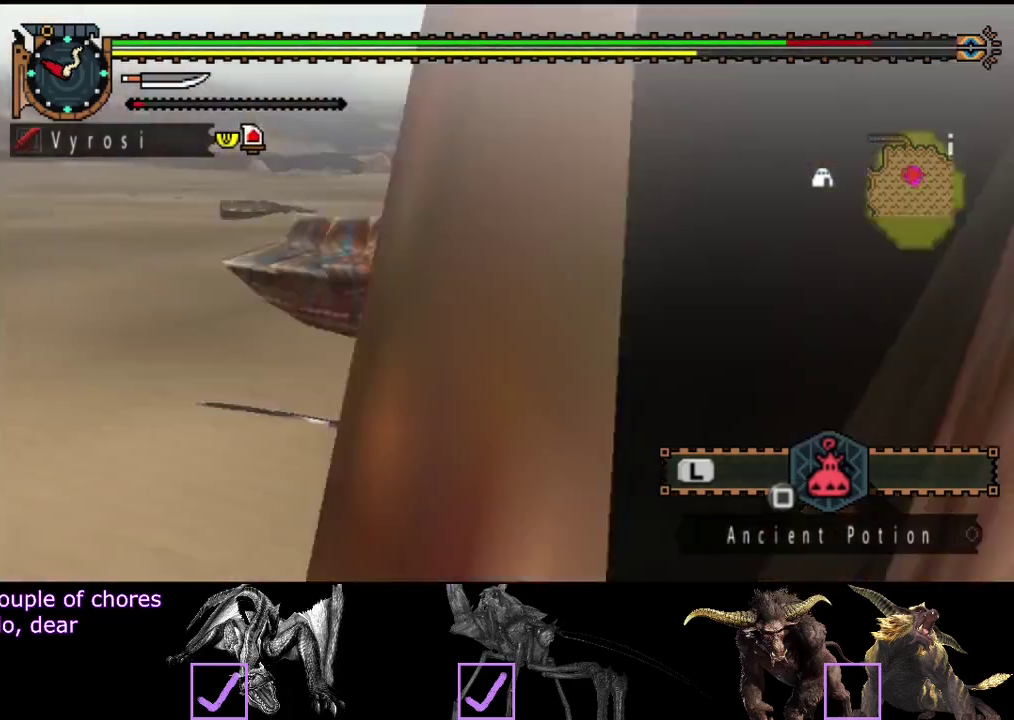
{"buttons": [], "left_stick": "up-left", "right_stick": "right", "events": [[300, "right_stick", "right"]]}
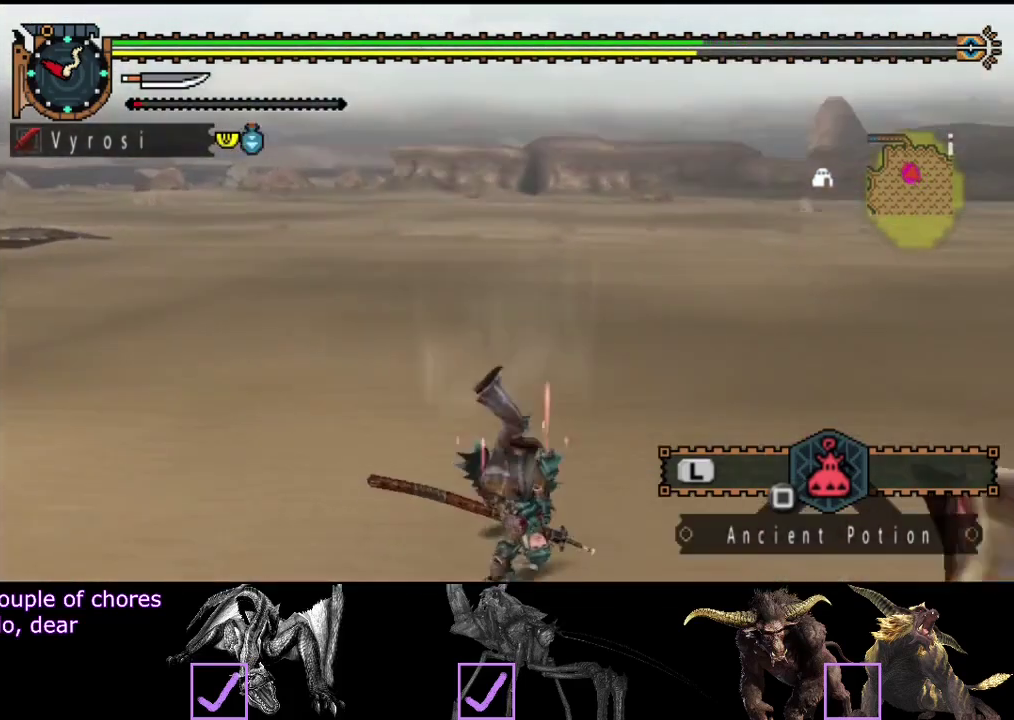
{"buttons": [], "left_stick": "center", "right_stick": "right", "events": [[167, "left_stick", "center"]]}
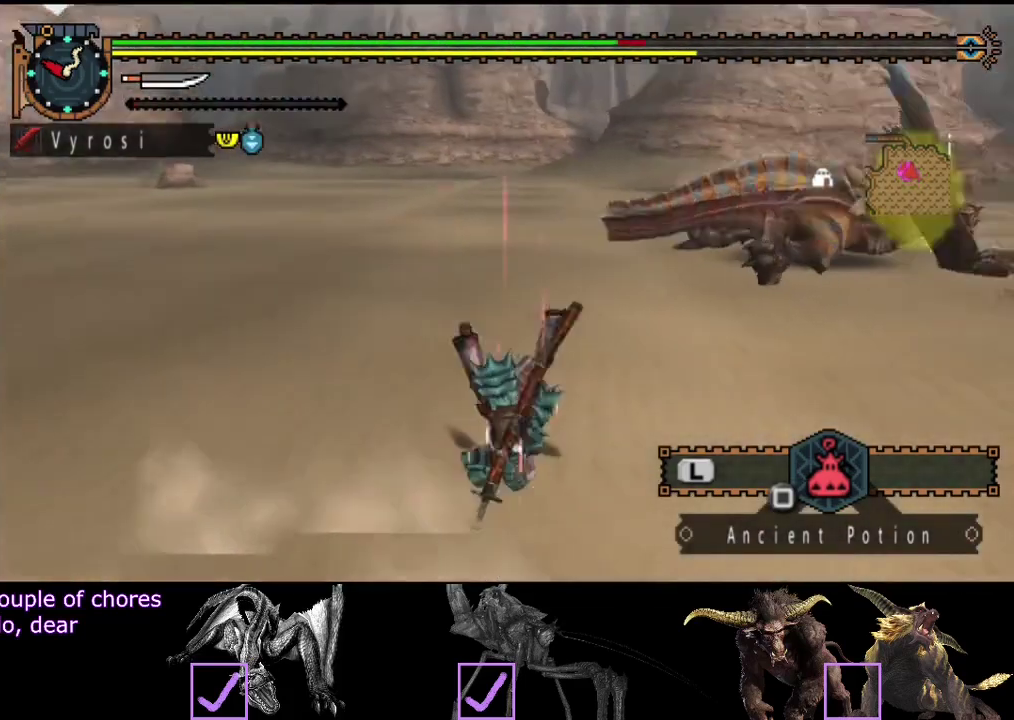
{"buttons": [], "left_stick": "center", "right_stick": "center", "events": [[117, "right_stick", "center"]]}
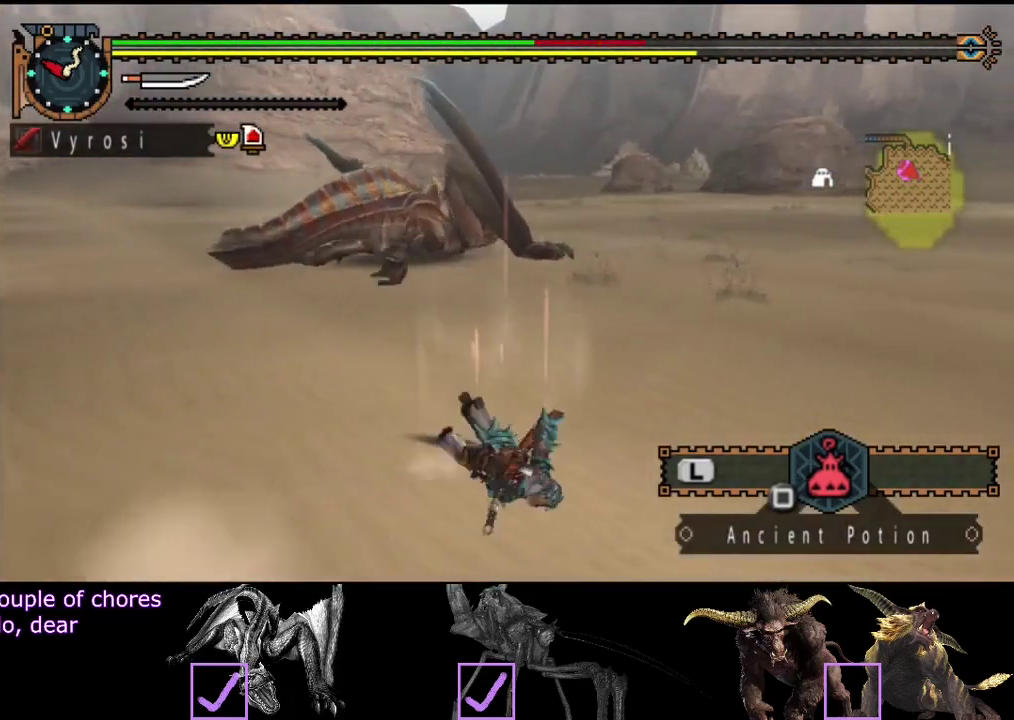
{"buttons": [], "left_stick": "center", "right_stick": "center", "events": []}
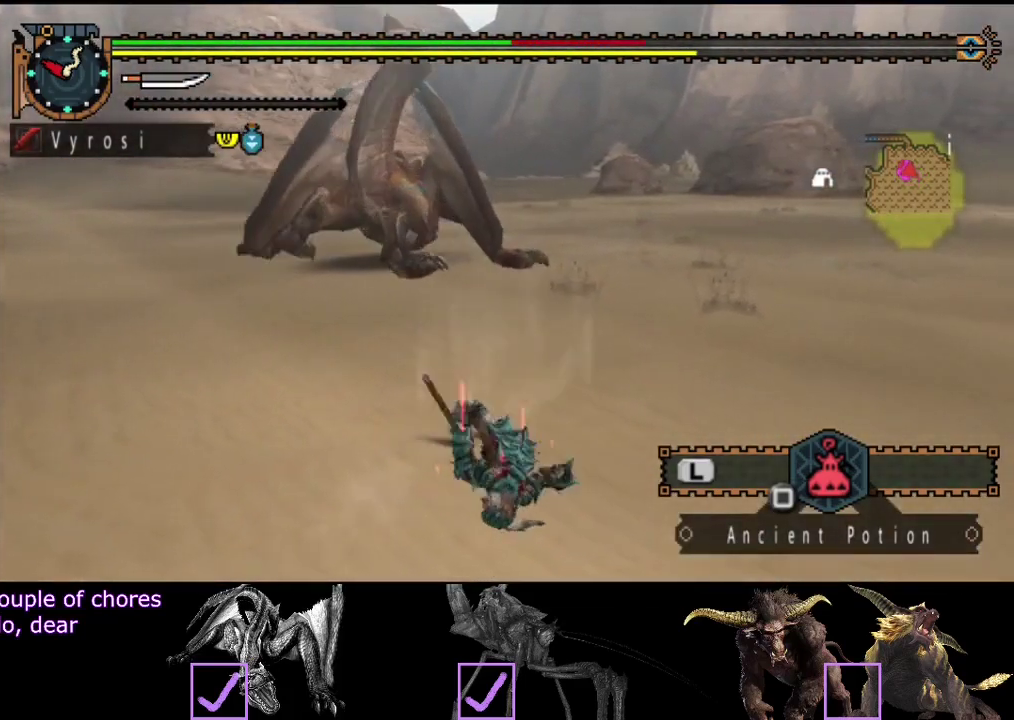
{"buttons": [], "left_stick": "up-left", "right_stick": "center", "events": [[233, "left_stick", "up-left"]]}
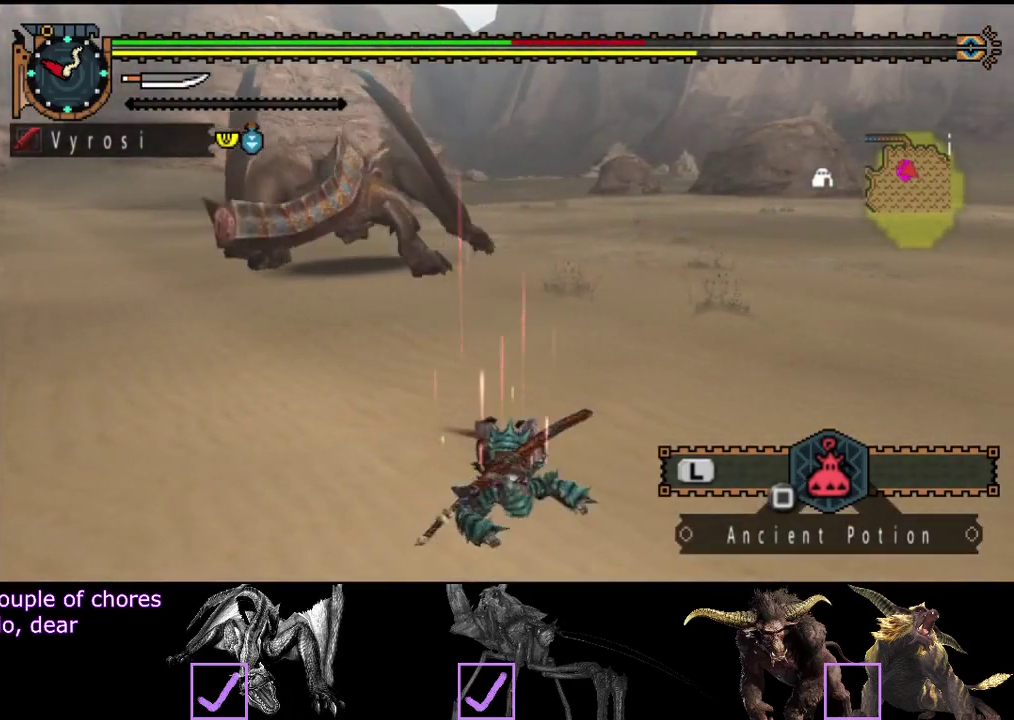
{"buttons": [], "left_stick": "up-left", "right_stick": "center", "events": []}
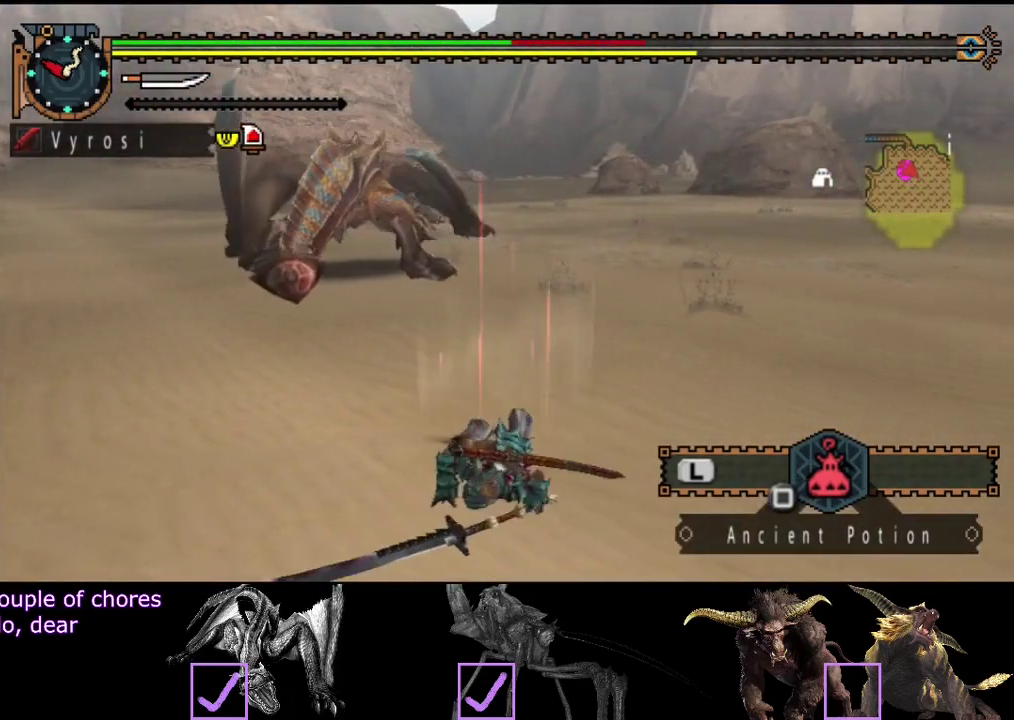
{"buttons": [], "left_stick": "up-left", "right_stick": "center", "events": []}